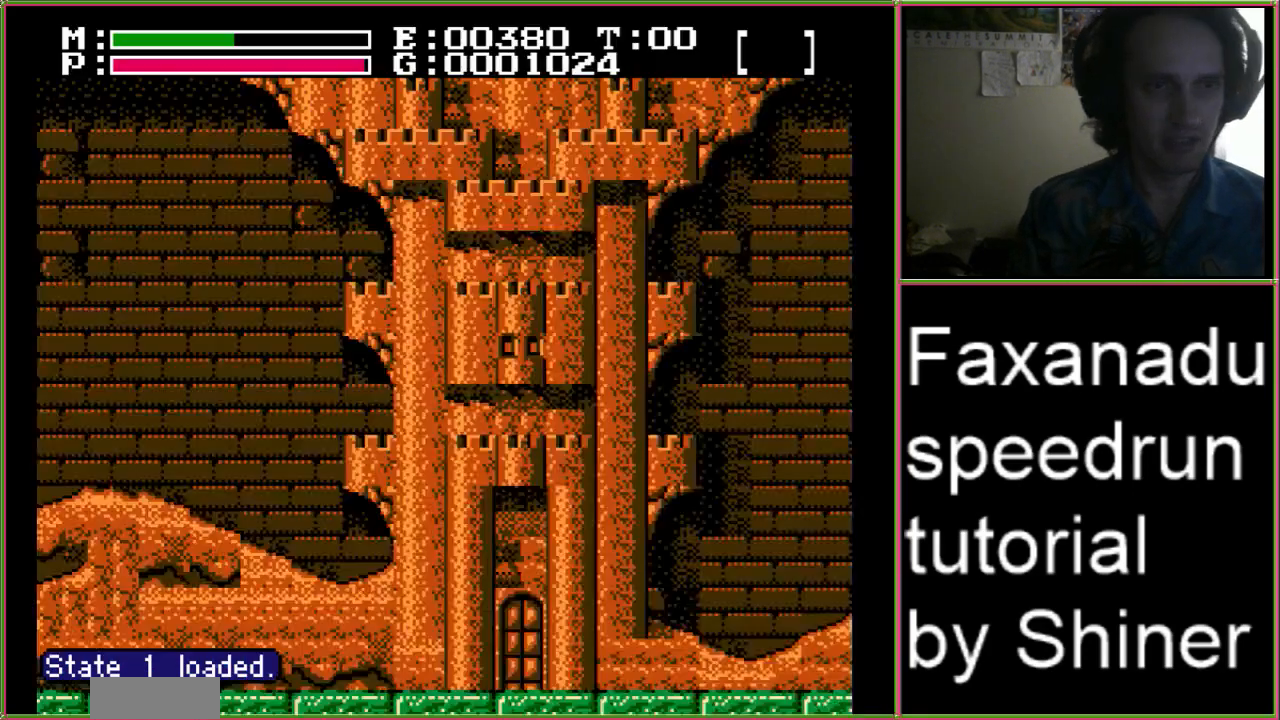
Gameplay with a controller (Nintendo layout); each line is a JSON object with the inputs held at the frame after it. "events" lists button and stick changes between this image and that frame as [ms after this image, input, new state], when the widget could be followed in between. Not read: L3 R3.
{"buttons": ["DPAD_RIGHT"], "events": [[200, "A", "down"], [200, "DPAD_UP", "down"], [233, "B", "down"], [333, "A", "up"], [367, "DPAD_UP", "up"], [467, "B", "up"]]}
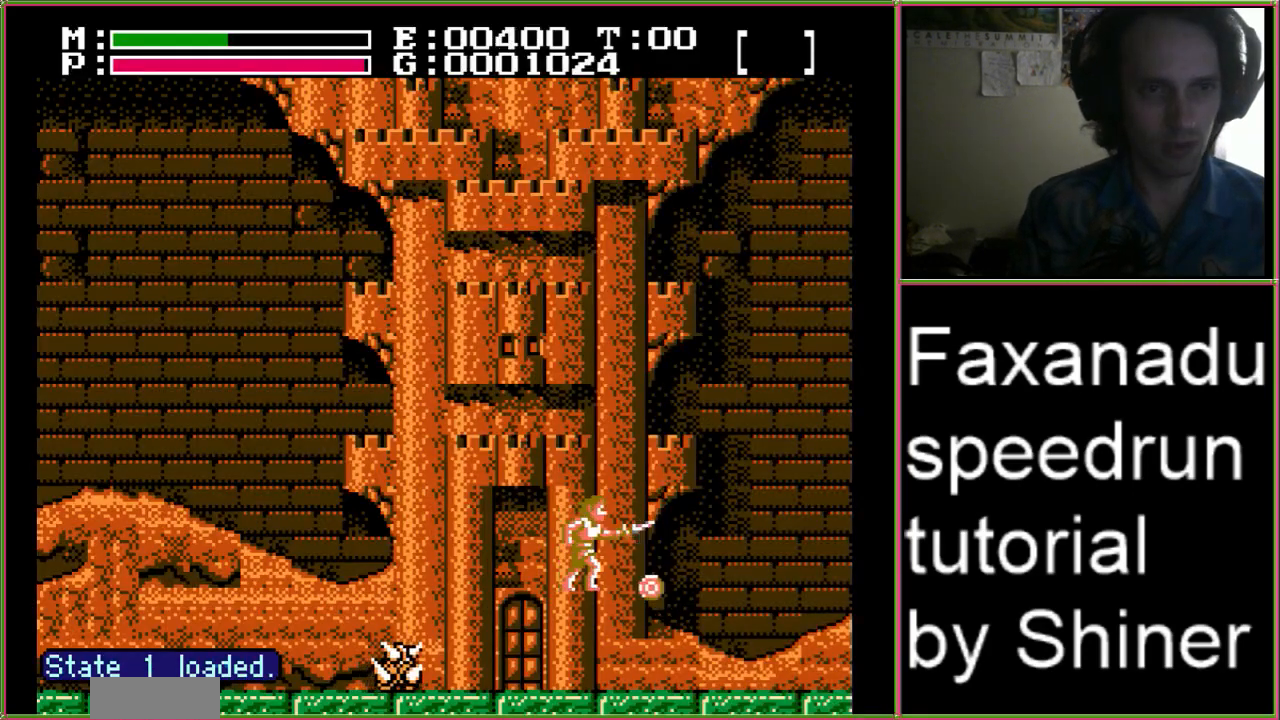
{"buttons": ["DPAD_UP"], "events": [[300, "SELECT", "down"], [367, "DPAD_RIGHT", "up"], [433, "DPAD_UP", "down"], [433, "SELECT", "up"]]}
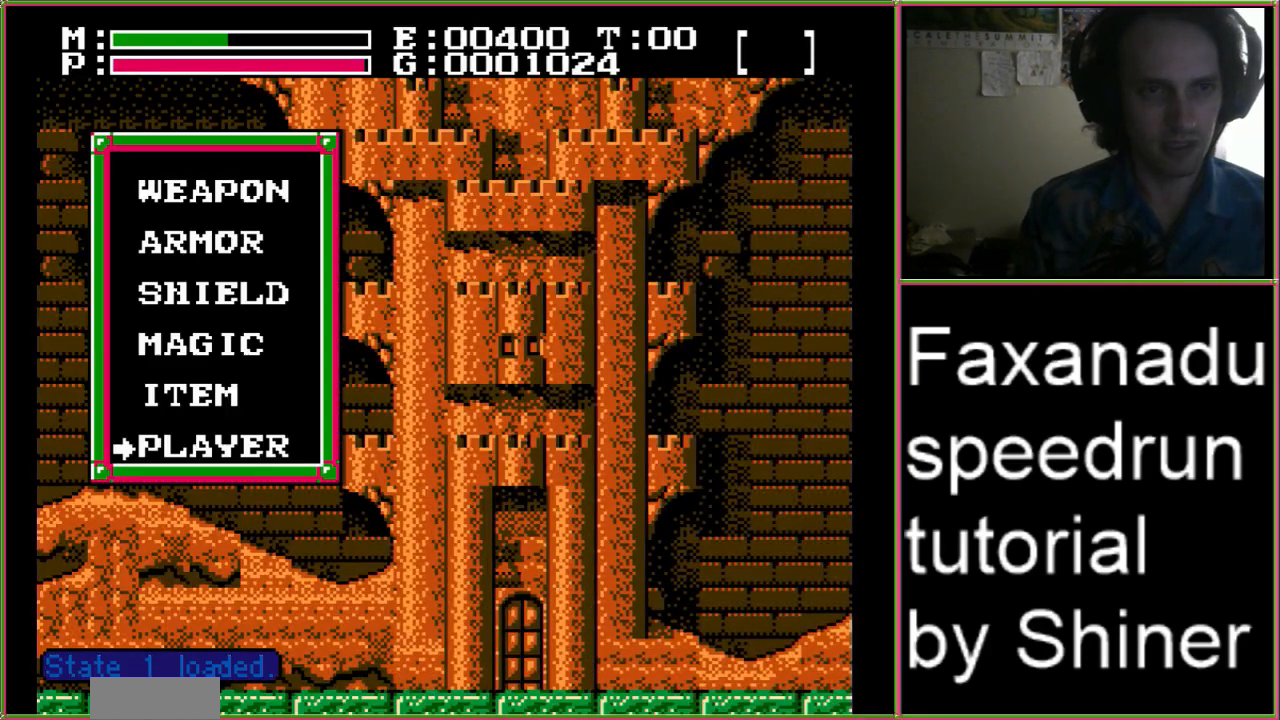
{"buttons": ["DPAD_UP"], "events": [[33, "DPAD_UP", "up"], [100, "DPAD_UP", "down"], [200, "A", "down"], [200, "DPAD_UP", "up"], [333, "A", "up"], [467, "DPAD_UP", "down"]]}
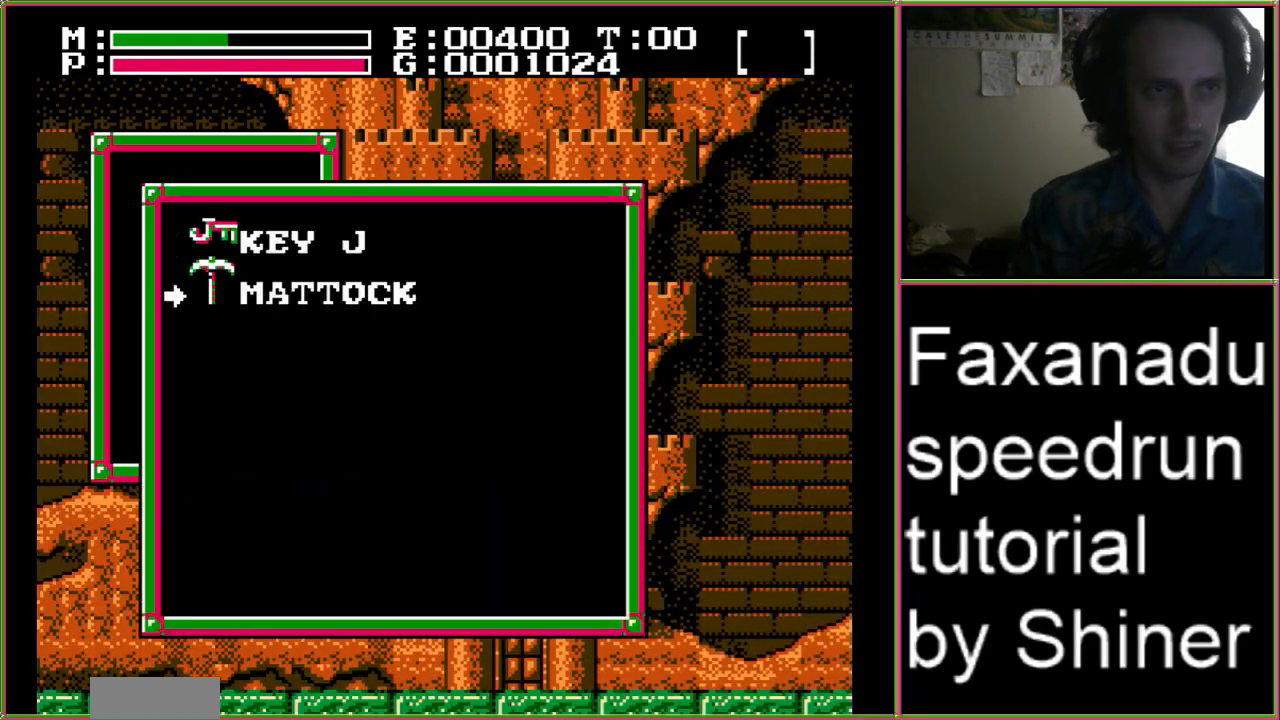
{"buttons": ["DPAD_RIGHT"], "events": [[33, "A", "down"], [67, "DPAD_RIGHT", "down"], [67, "DPAD_UP", "up"], [167, "A", "up"]]}
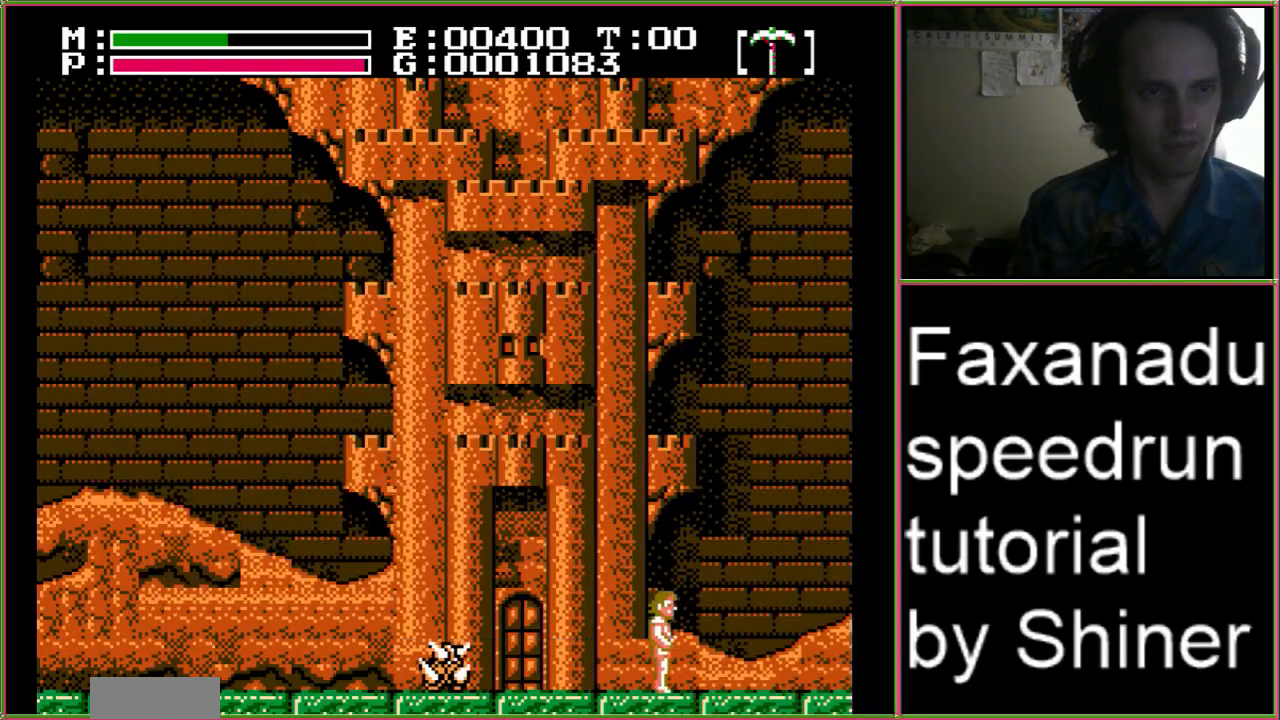
{"buttons": ["DPAD_RIGHT"], "events": []}
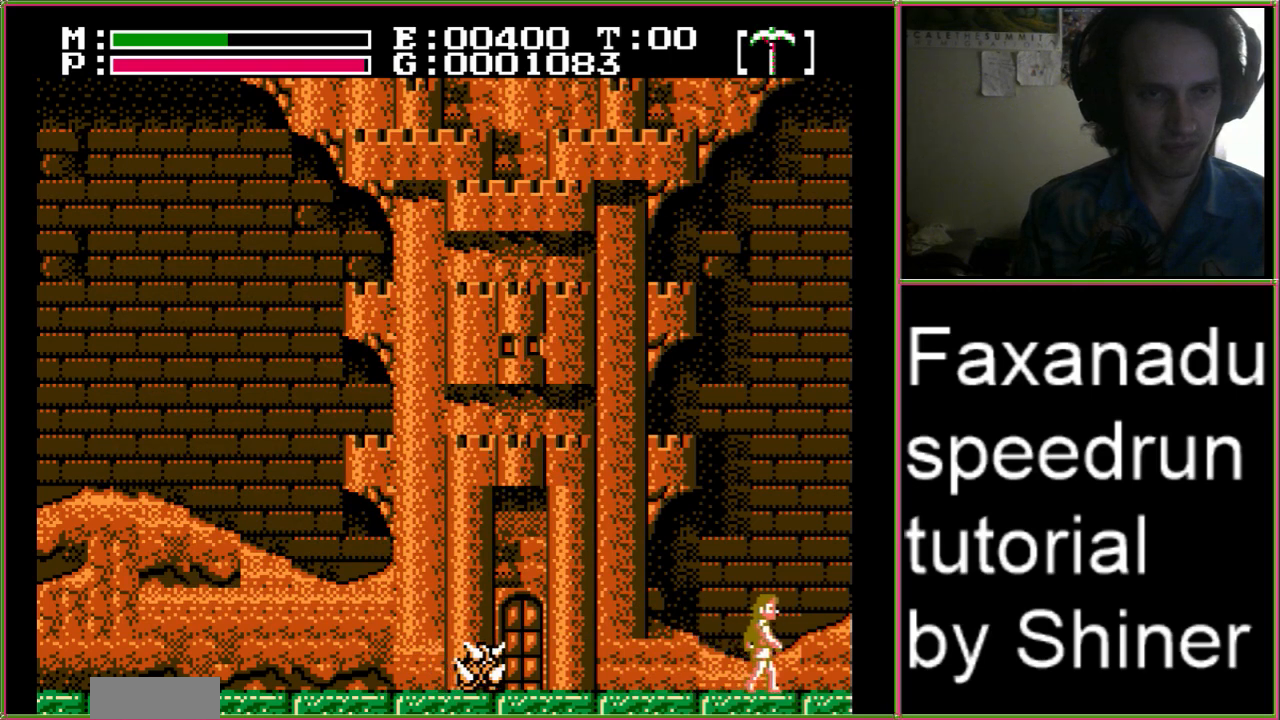
{"buttons": ["DPAD_RIGHT"], "events": []}
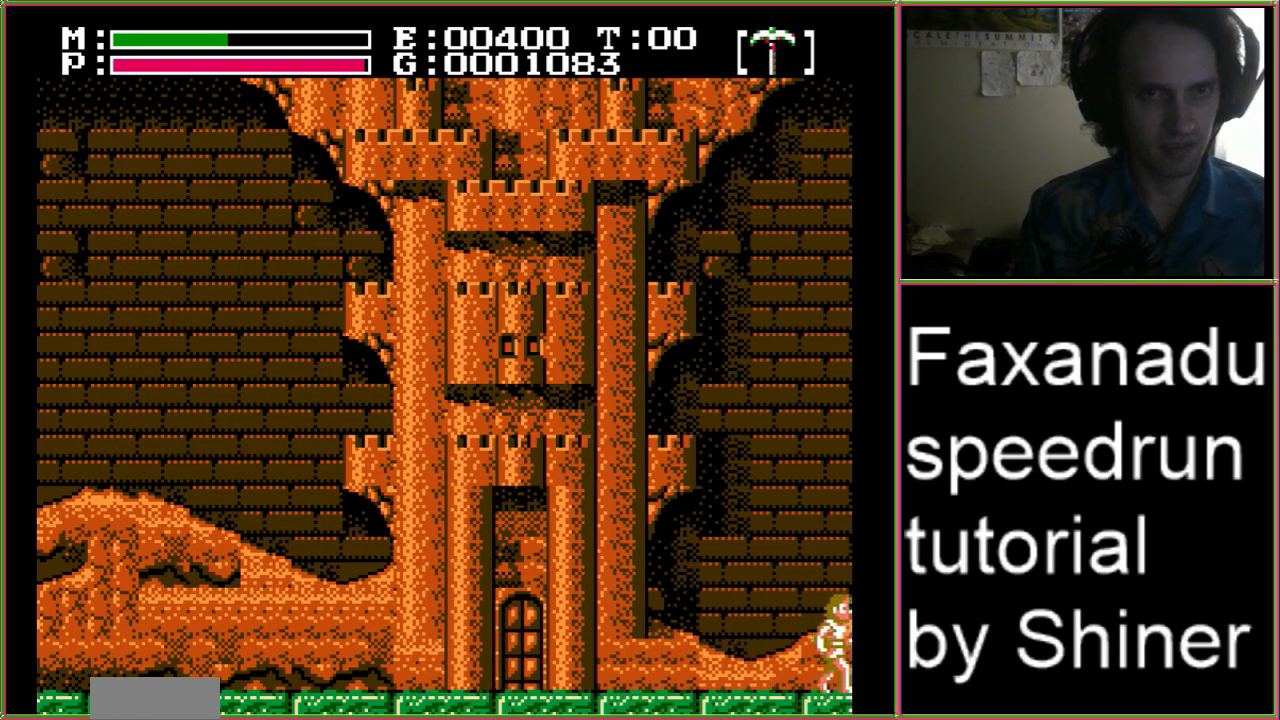
{"buttons": ["DPAD_RIGHT"], "events": []}
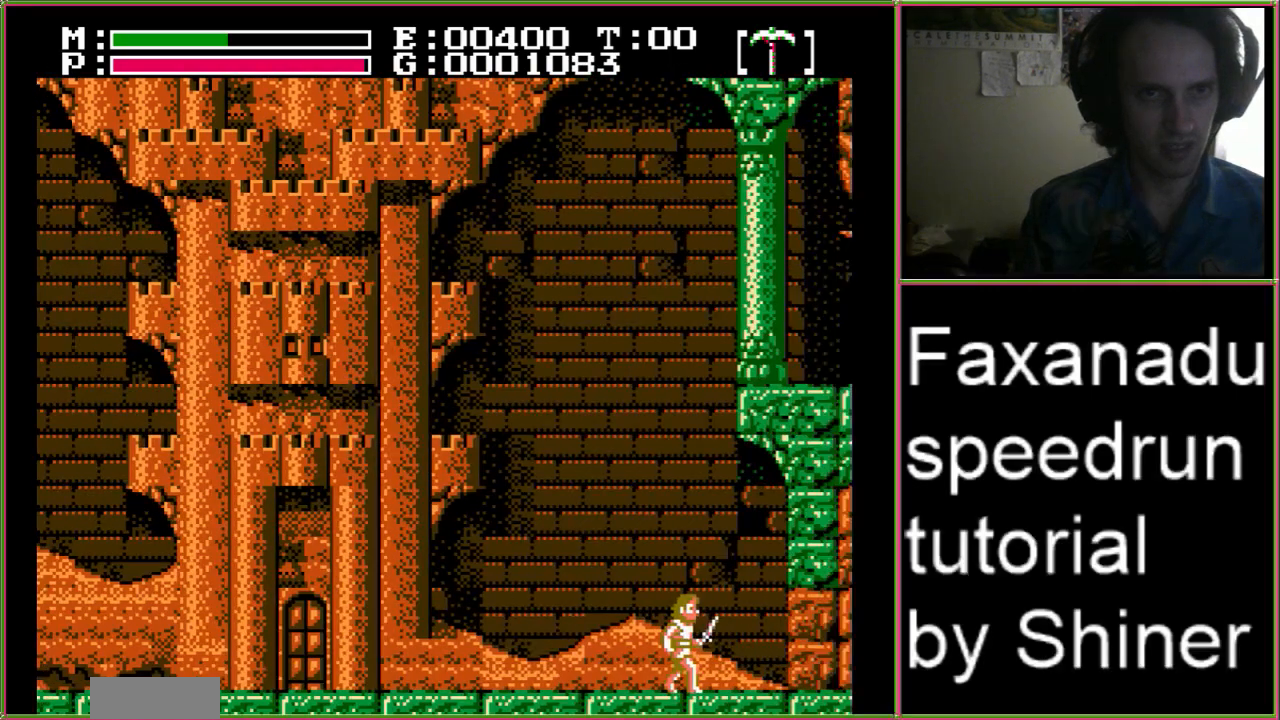
{"buttons": ["DPAD_RIGHT"], "events": []}
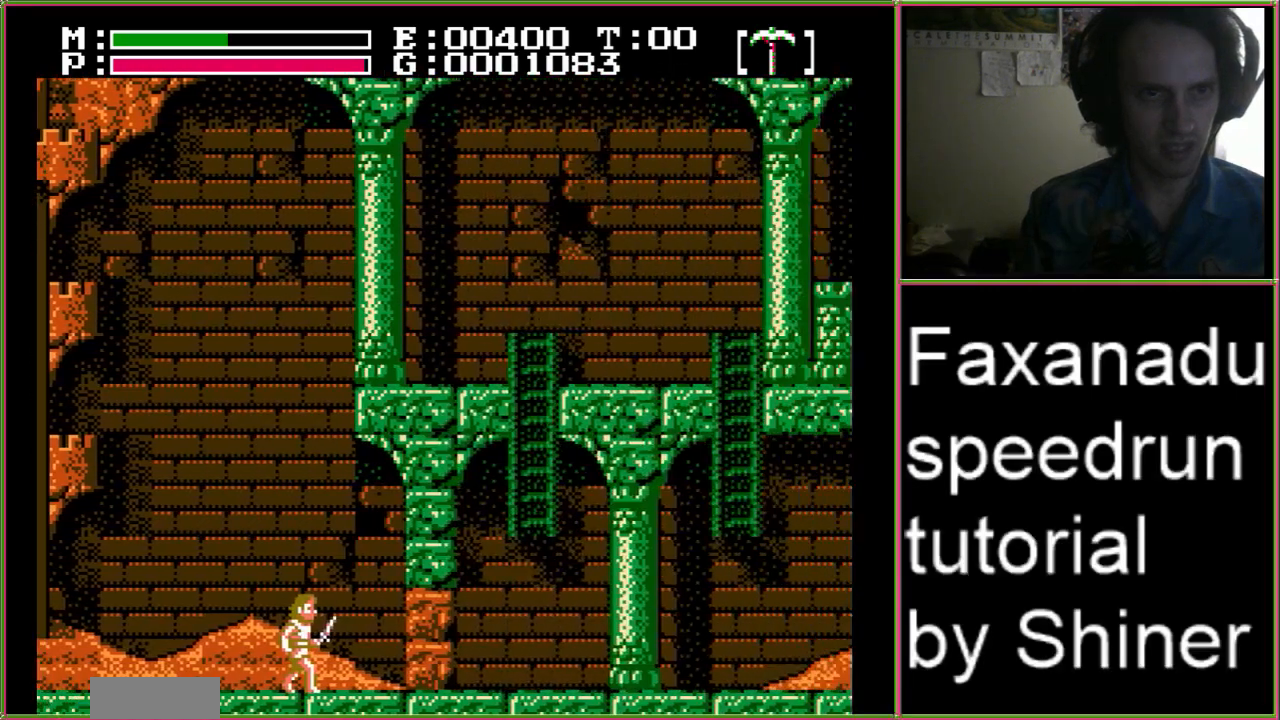
{"buttons": ["DPAD_RIGHT"], "events": [[367, "A", "down"], [500, "A", "up"]]}
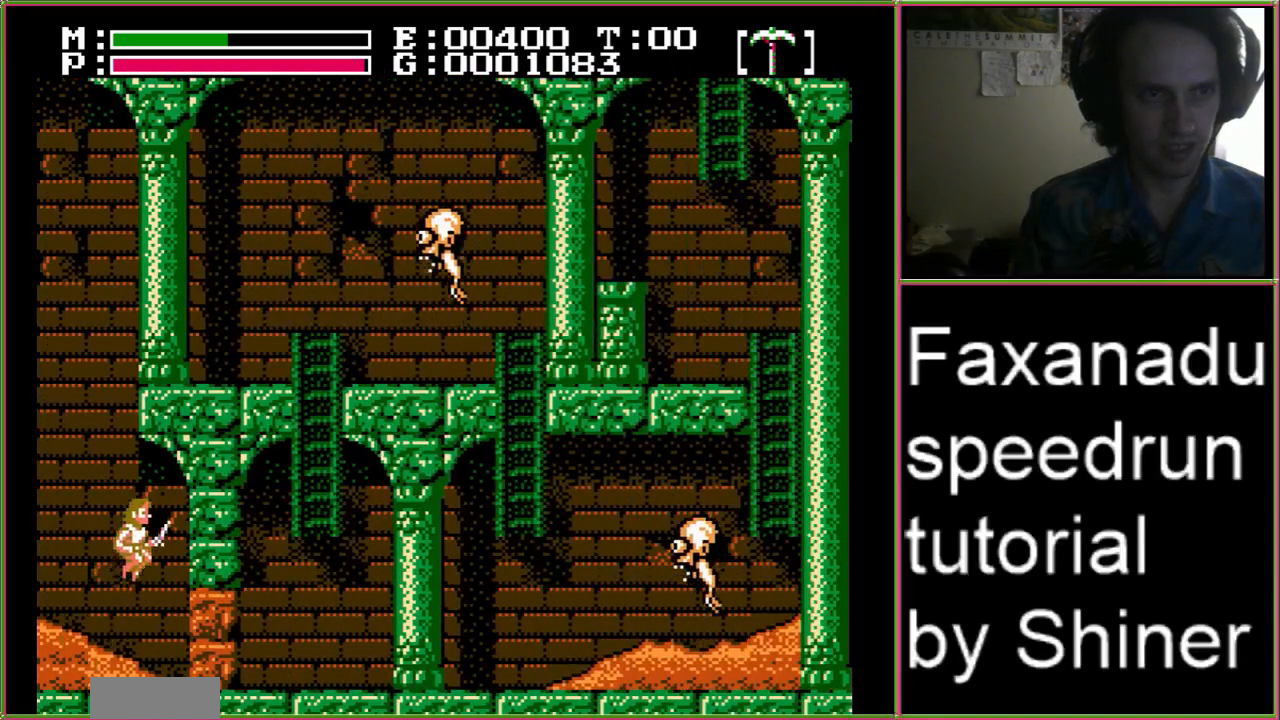
{"buttons": ["B", "DPAD_DOWN"], "events": [[200, "DPAD_DOWN", "down"], [233, "DPAD_RIGHT", "up"], [300, "B", "down"], [400, "B", "up"], [433, "B", "down"]]}
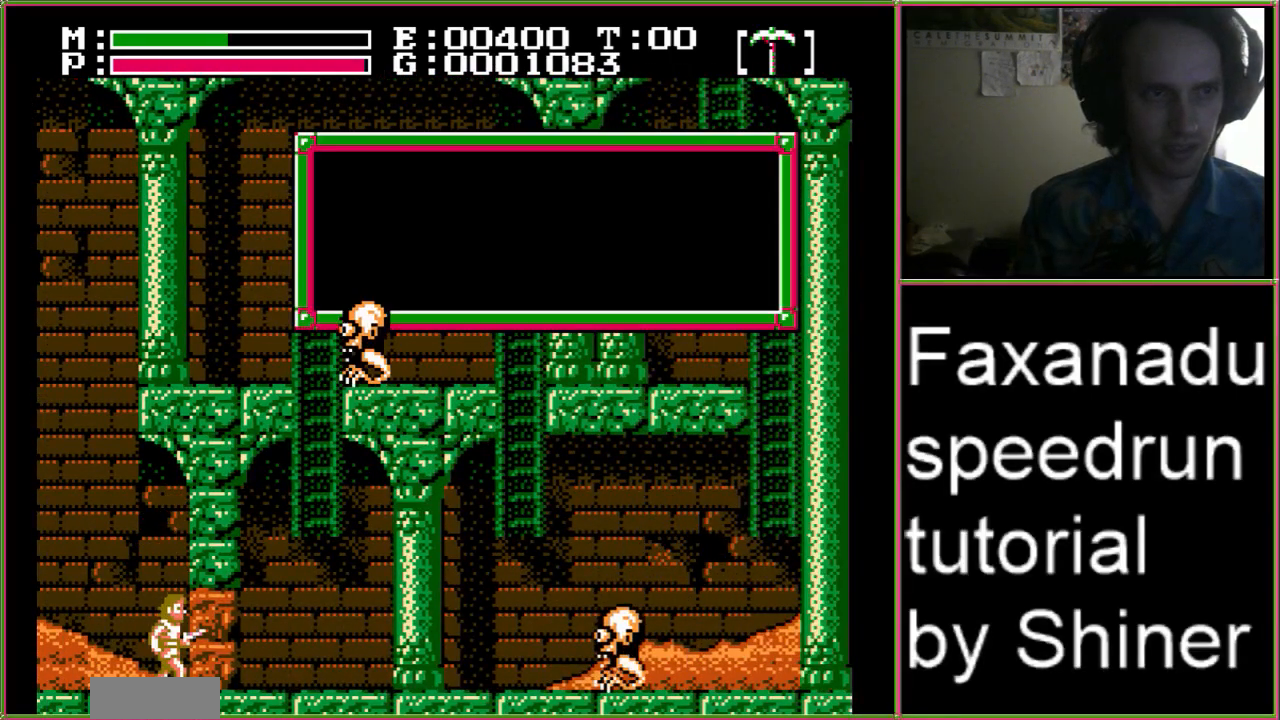
{"buttons": [], "events": [[133, "B", "up"], [233, "DPAD_DOWN", "up"]]}
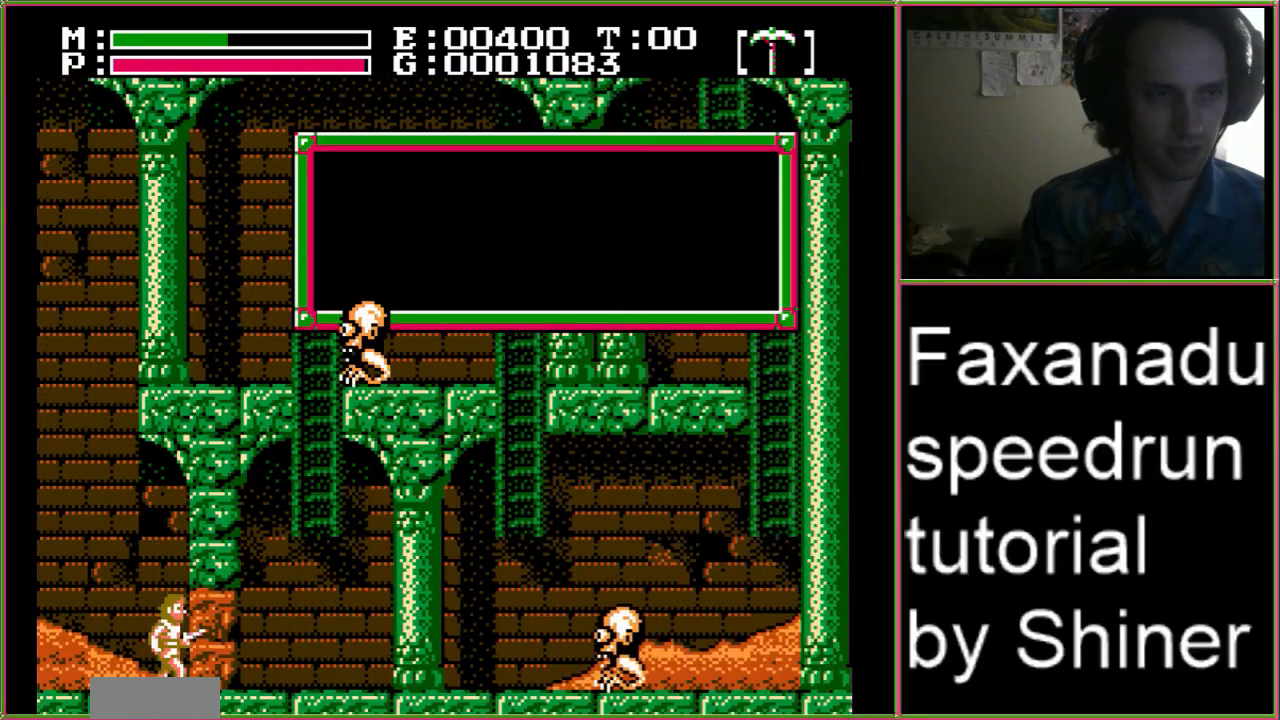
{"buttons": [], "events": []}
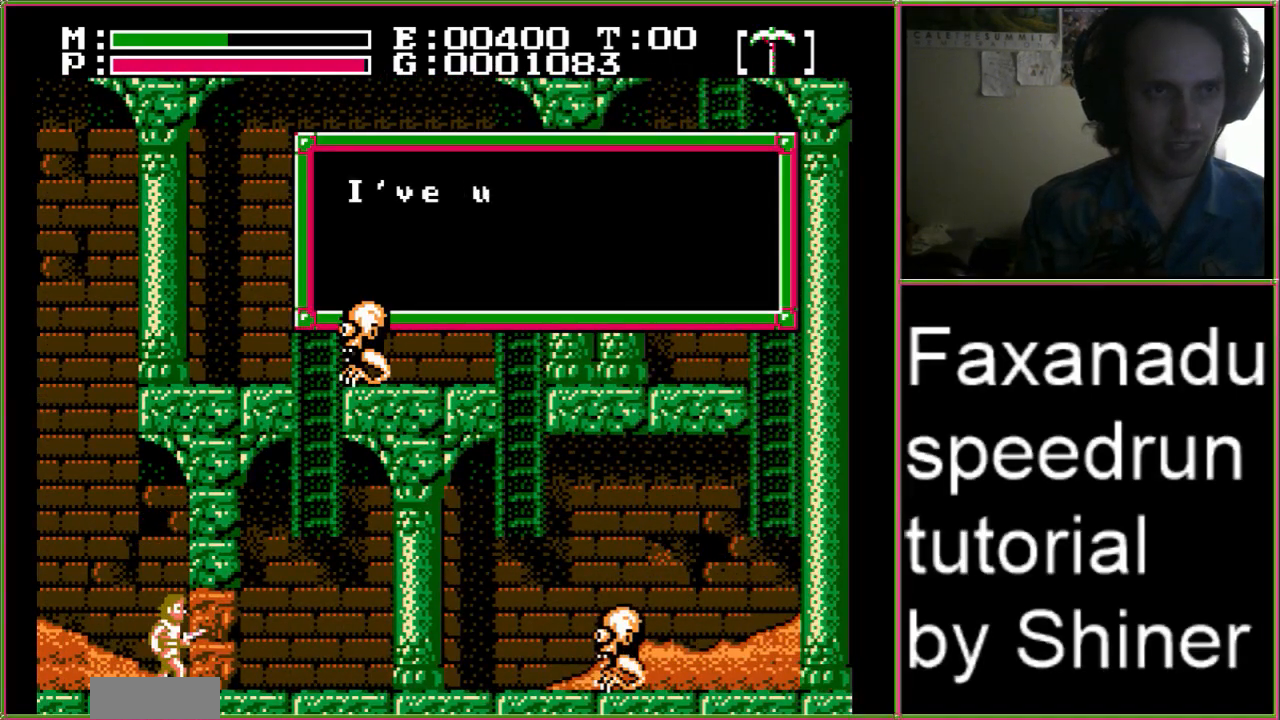
{"buttons": ["DPAD_RIGHT"], "events": [[167, "DPAD_RIGHT", "down"]]}
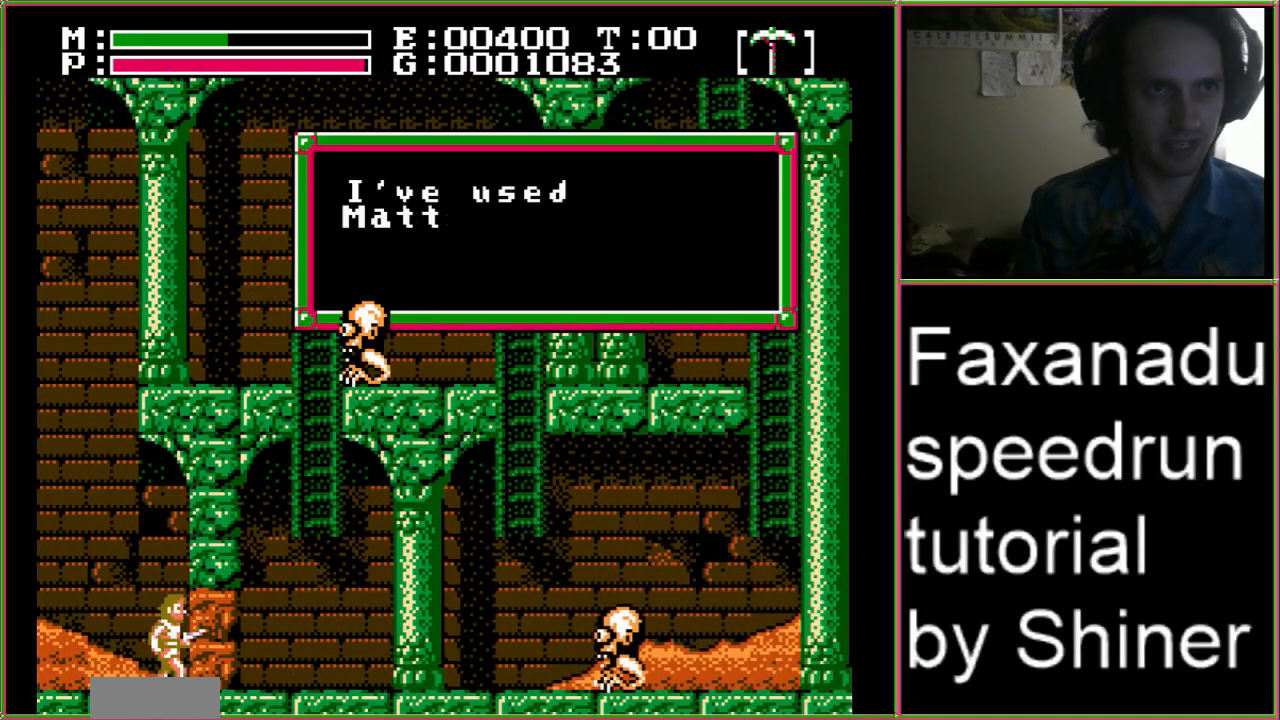
{"buttons": ["A", "DPAD_RIGHT"], "events": [[467, "A", "down"]]}
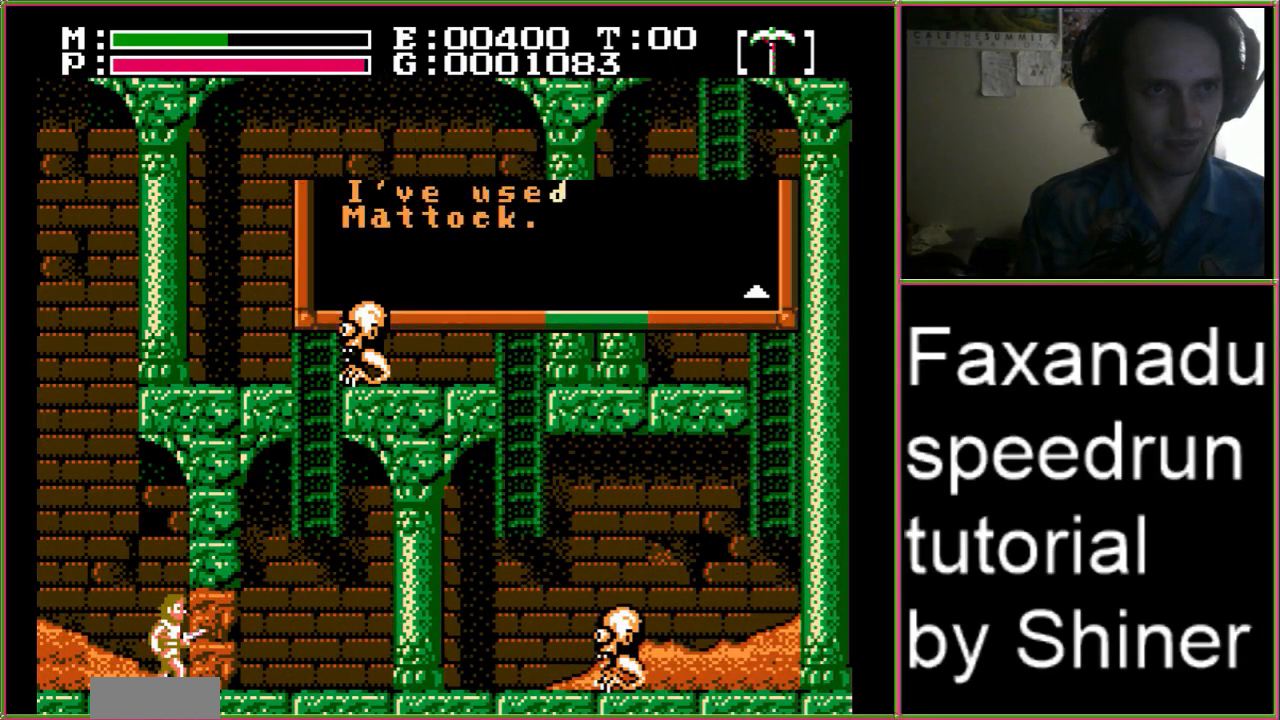
{"buttons": ["DPAD_RIGHT"], "events": [[67, "A", "up"]]}
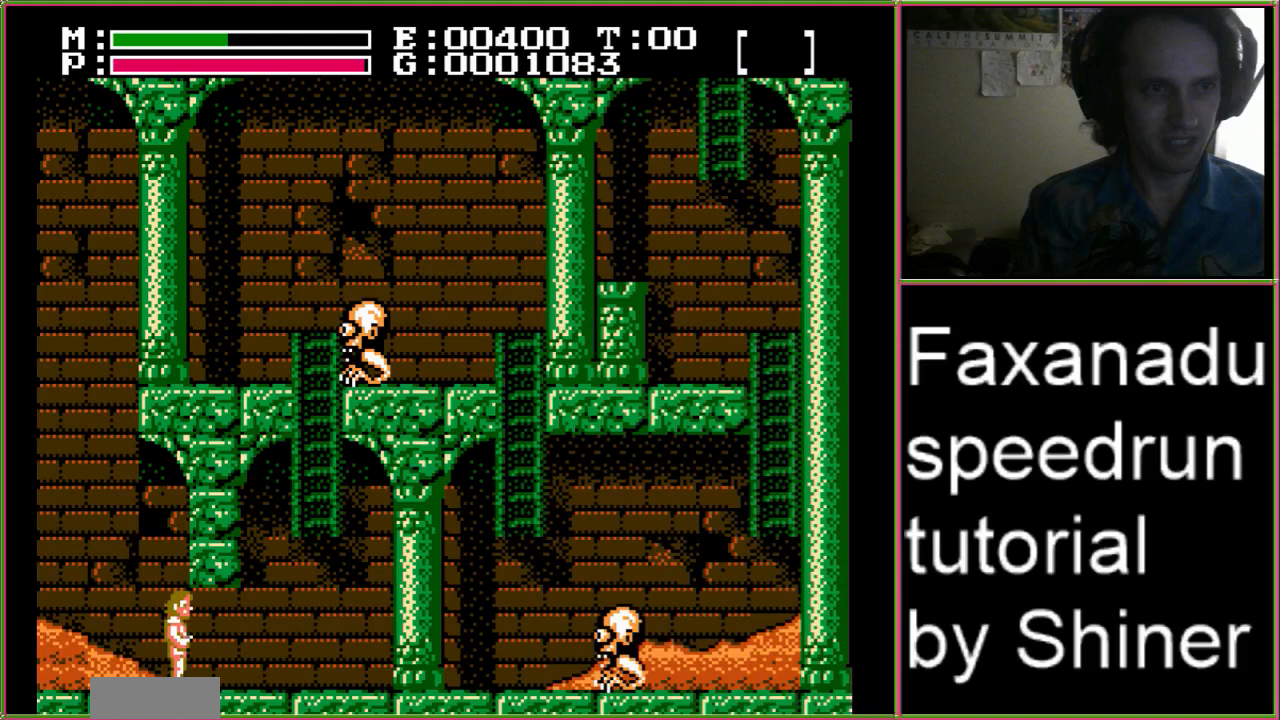
{"buttons": ["DPAD_RIGHT"], "events": []}
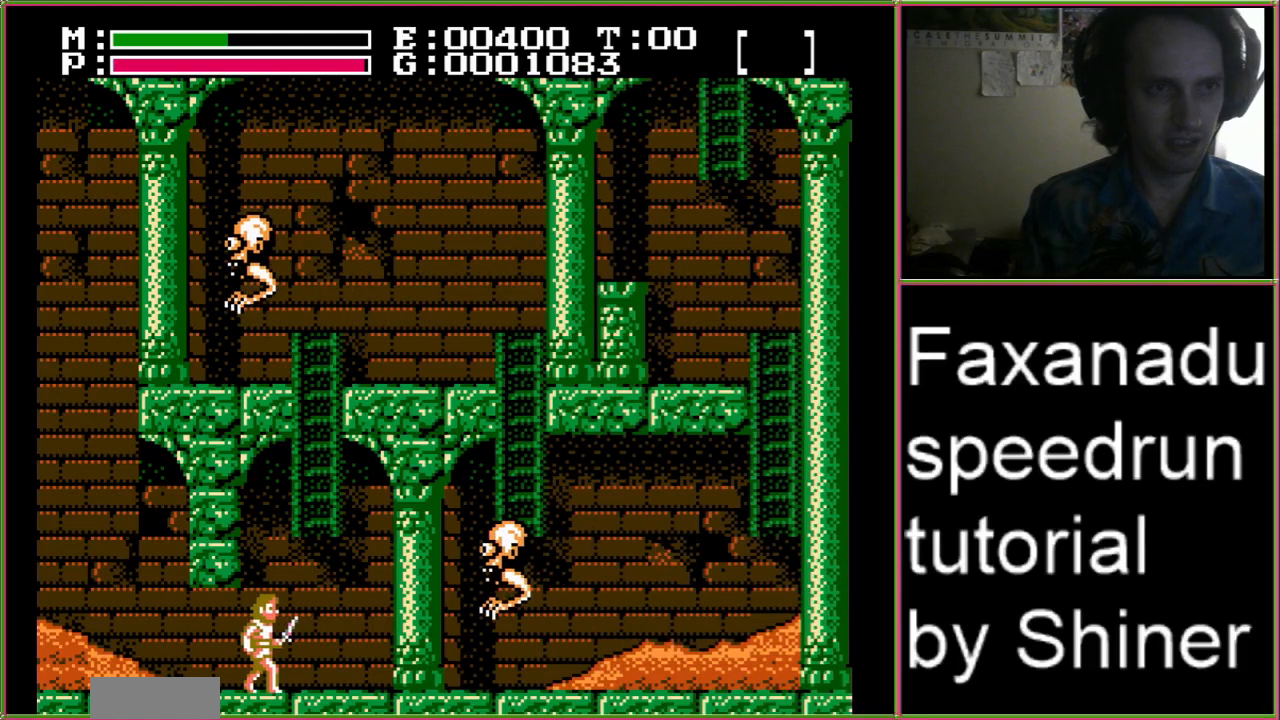
{"buttons": ["DPAD_UP"], "events": [[67, "A", "down"], [200, "DPAD_UP", "down"], [233, "DPAD_RIGHT", "up"], [267, "A", "up"]]}
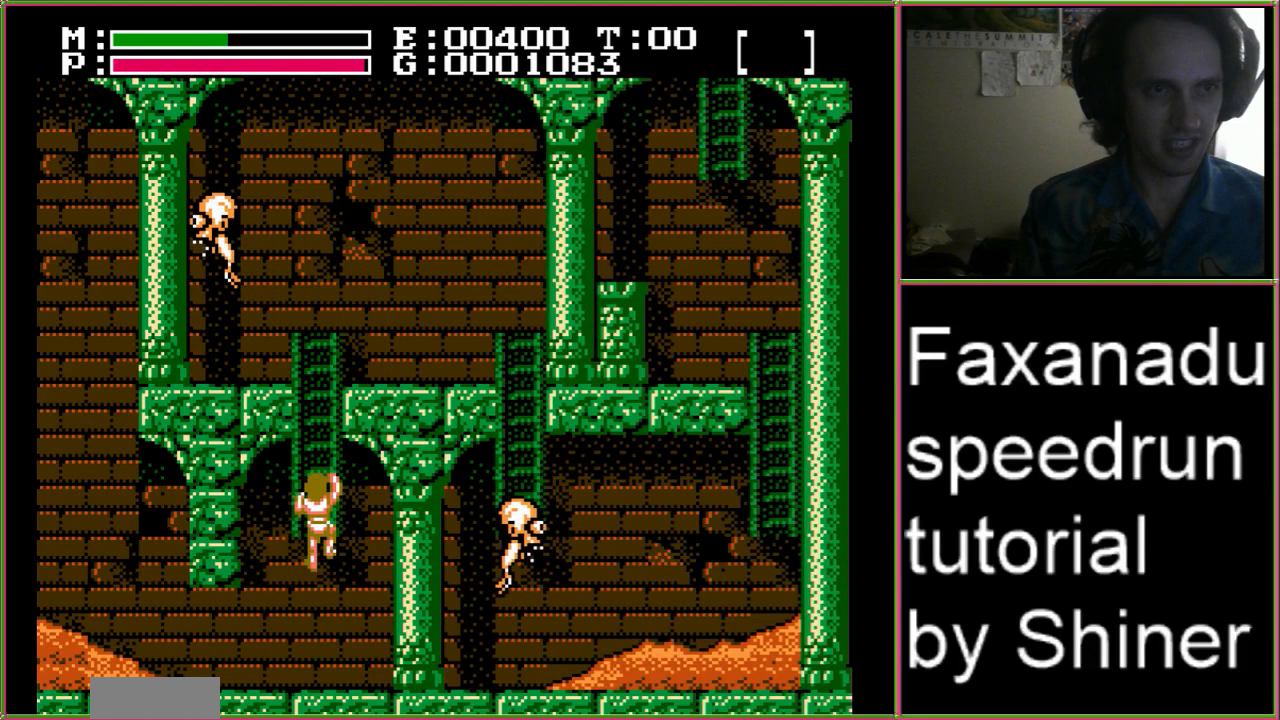
{"buttons": ["DPAD_UP"], "events": []}
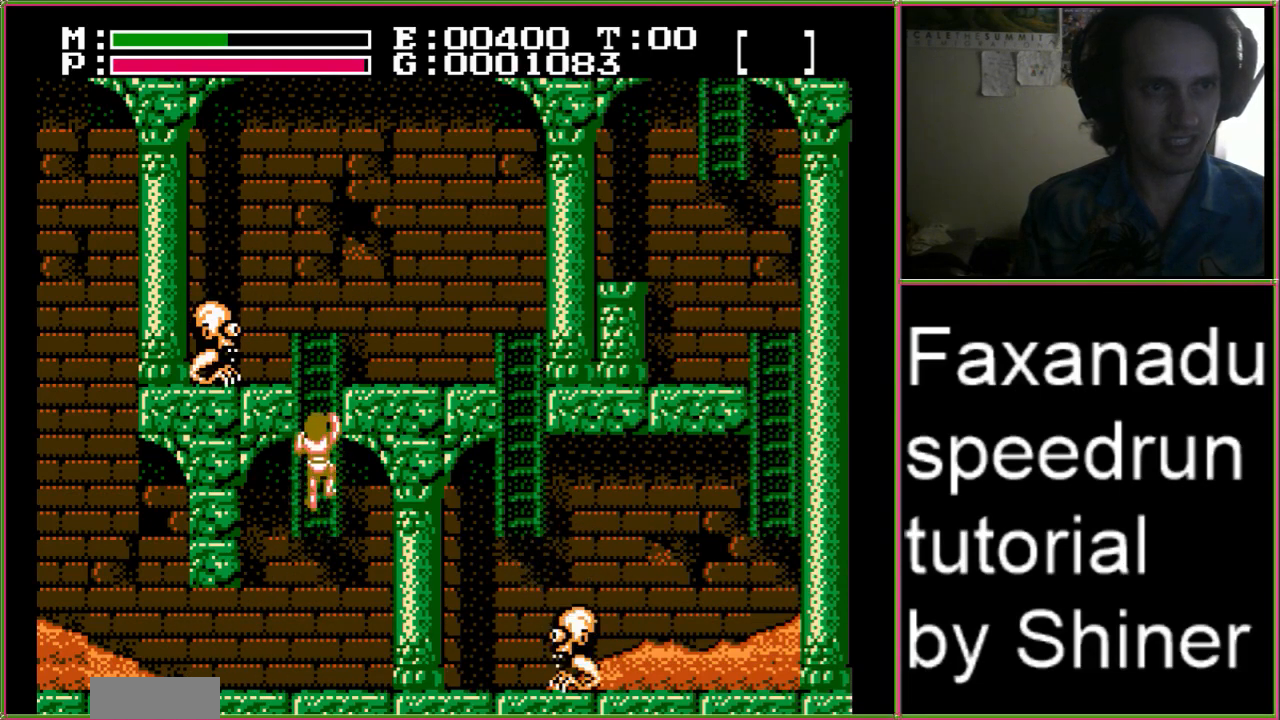
{"buttons": ["DPAD_UP"], "events": []}
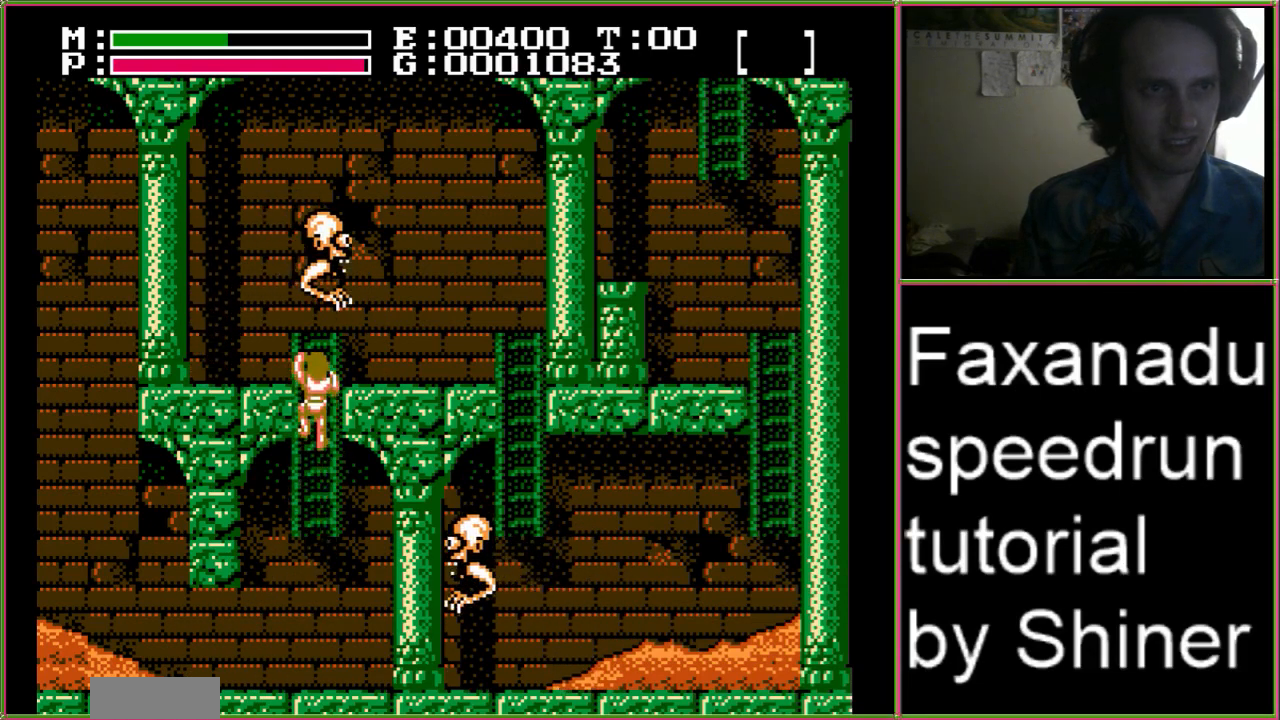
{"buttons": ["A", "DPAD_RIGHT"], "events": [[100, "DPAD_UP", "up"], [200, "DPAD_RIGHT", "down"], [267, "A", "down"]]}
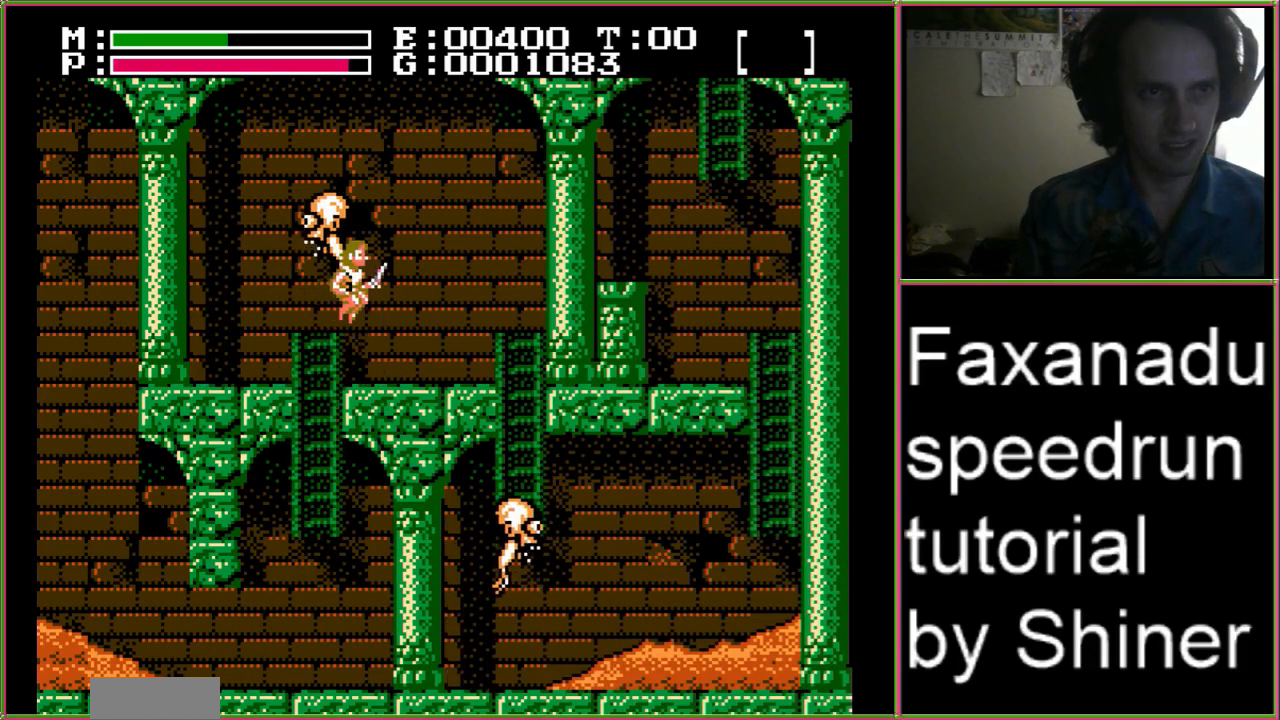
{"buttons": ["B", "DPAD_LEFT"], "events": [[100, "A", "up"], [200, "DPAD_LEFT", "down"], [200, "DPAD_RIGHT", "up"], [500, "B", "down"]]}
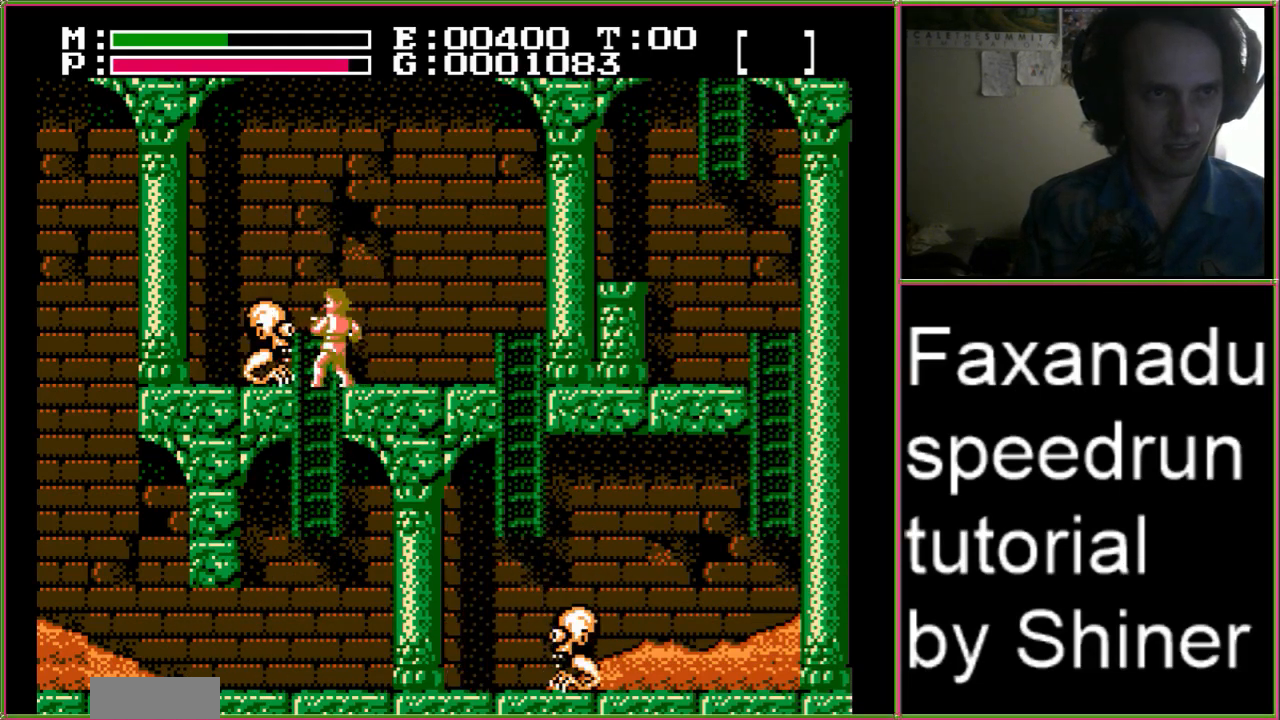
{"buttons": ["DPAD_LEFT"], "events": [[333, "B", "up"]]}
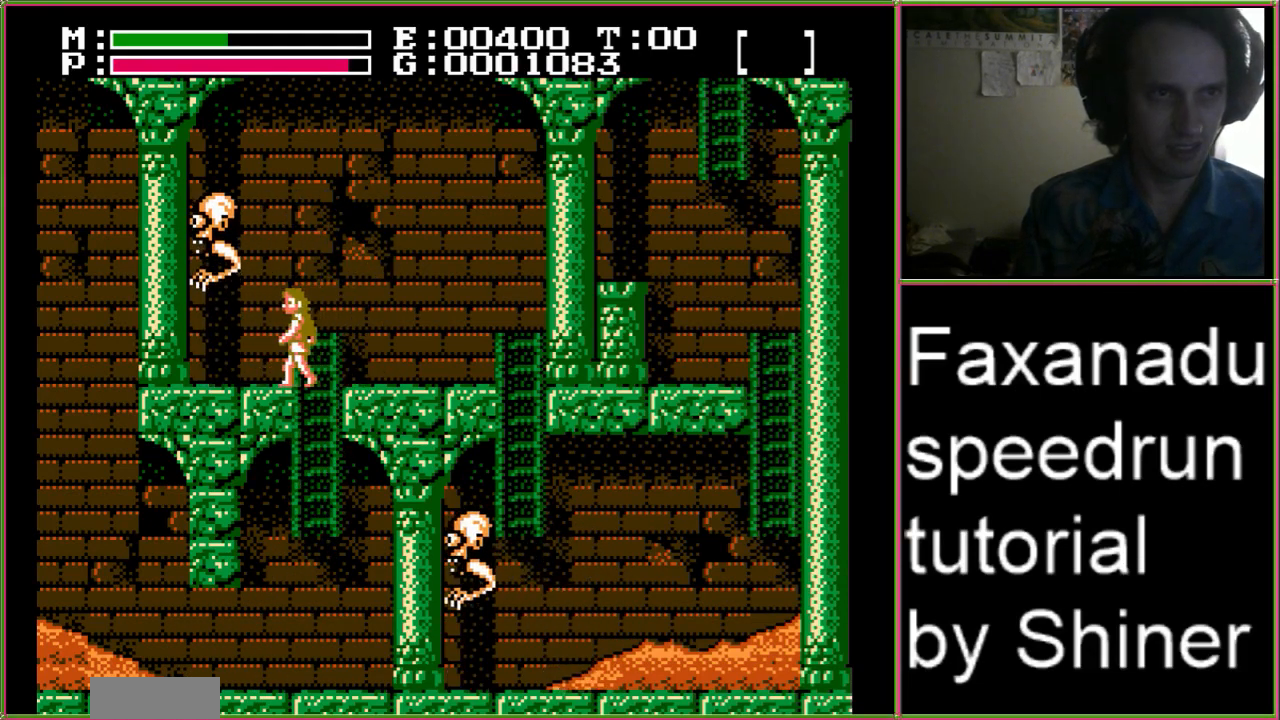
{"buttons": ["DPAD_LEFT"], "events": [[167, "B", "down"], [267, "DPAD_LEFT", "up"], [367, "DPAD_LEFT", "down"], [433, "B", "up"]]}
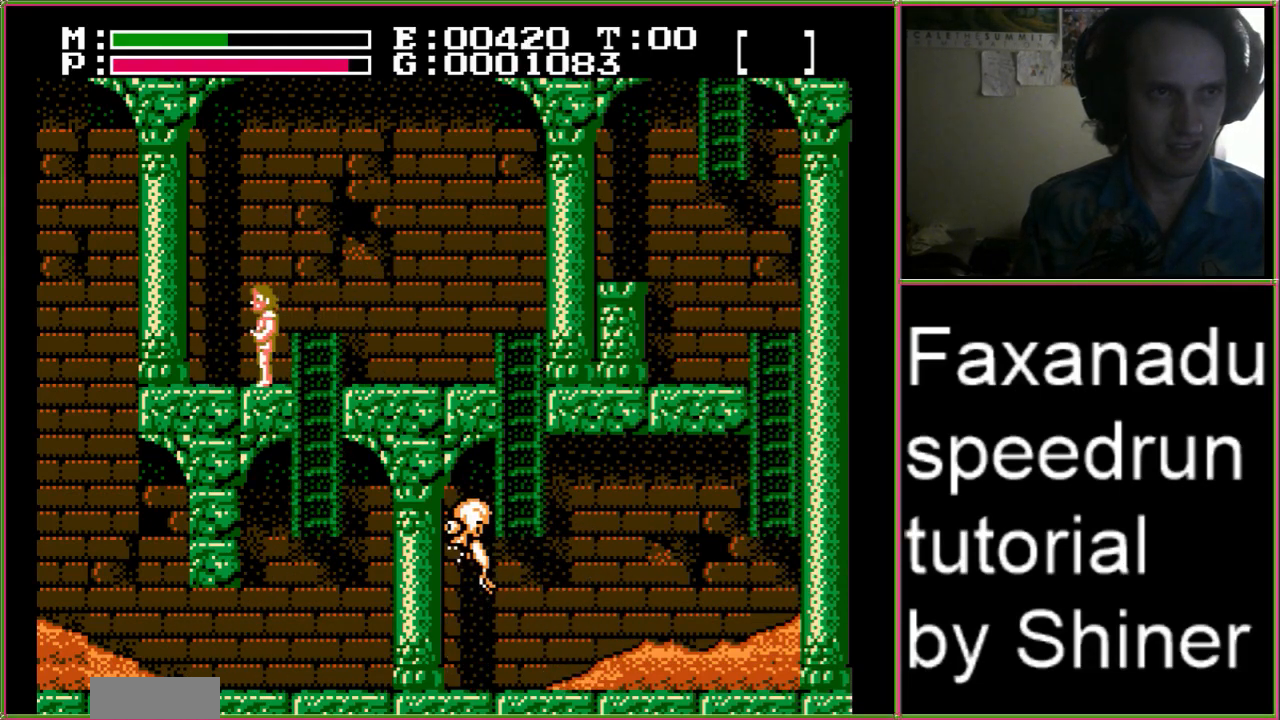
{"buttons": ["DPAD_RIGHT"], "events": [[267, "DPAD_LEFT", "up"], [267, "DPAD_RIGHT", "down"]]}
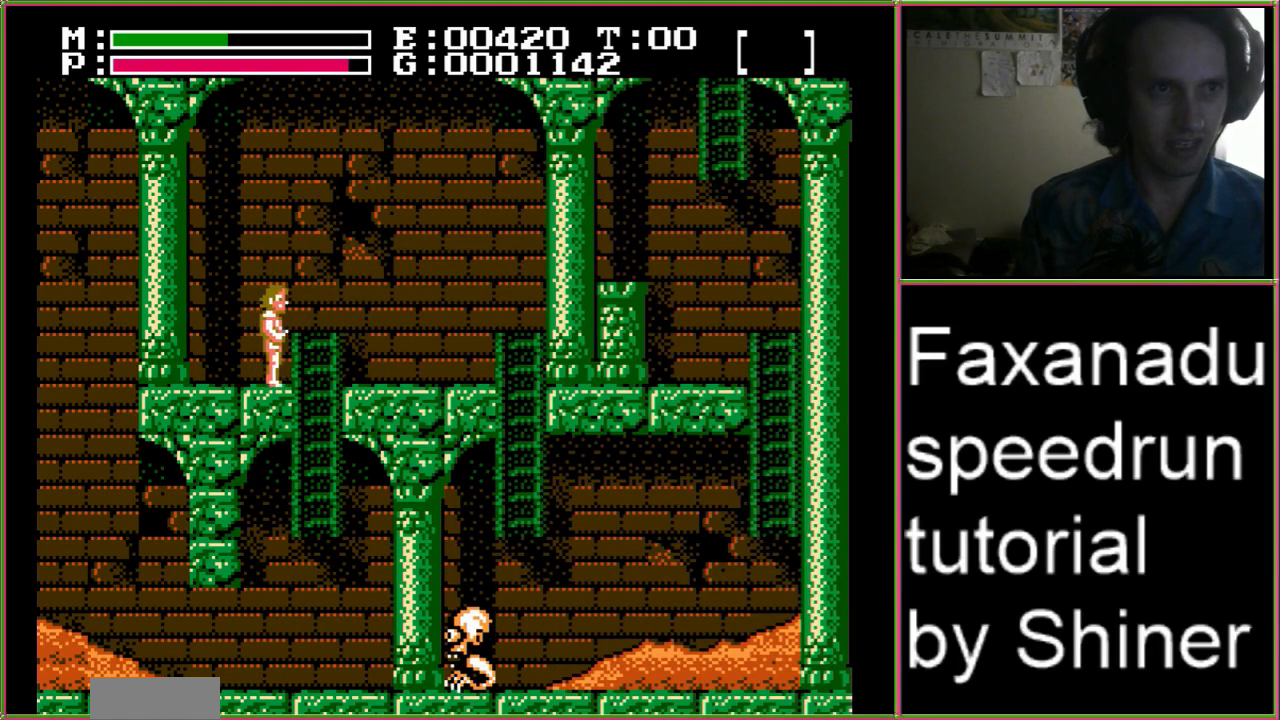
{"buttons": [], "events": [[167, "DPAD_RIGHT", "up"], [167, "START", "down"], [400, "START", "up"]]}